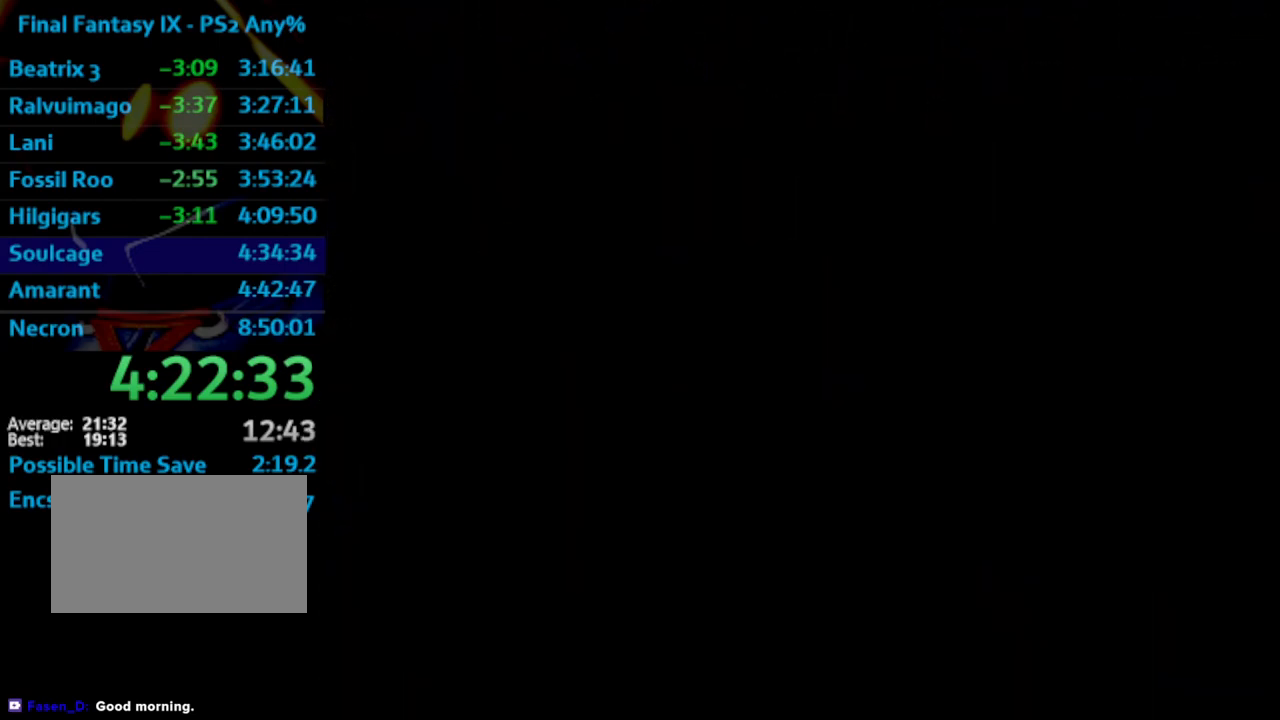
Gameplay with a controller (PlayStation layout); each line is a JSON object with the inputs held at the frame after it. "events" lists button and stick changes between this image and that frame as [ms after this image, input, new state], when the widget could be followed in between. Not read: HOME L3 R3.
{"buttons": [], "left_stick": "up-left", "right_stick": "center", "events": []}
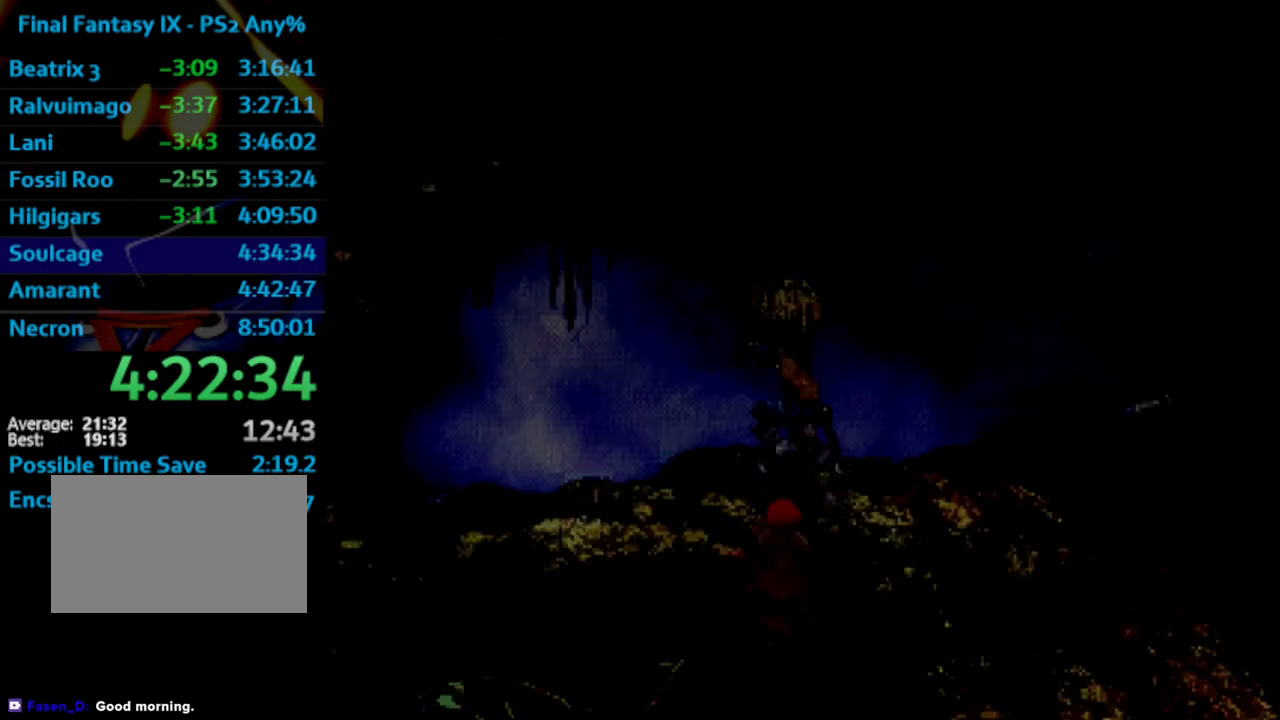
{"buttons": [], "left_stick": "up-left", "right_stick": "center", "events": []}
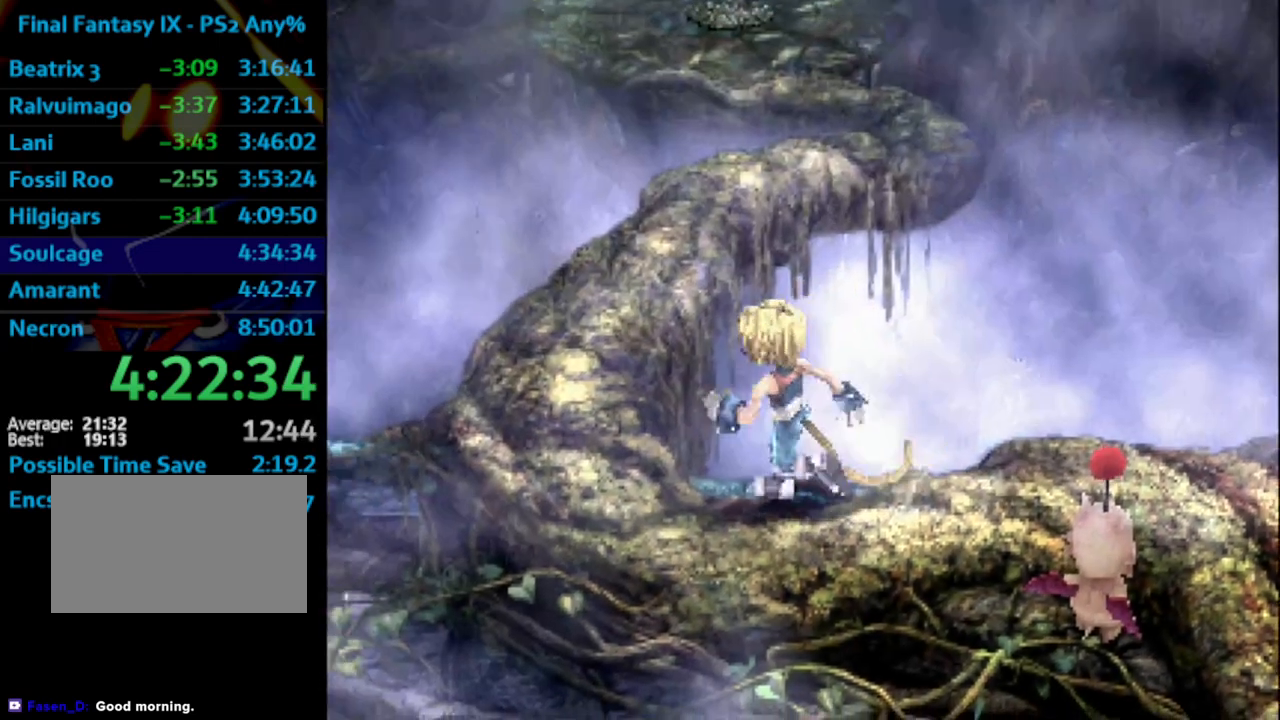
{"buttons": [], "left_stick": "up", "right_stick": "center", "events": [[283, "left_stick", "up"]]}
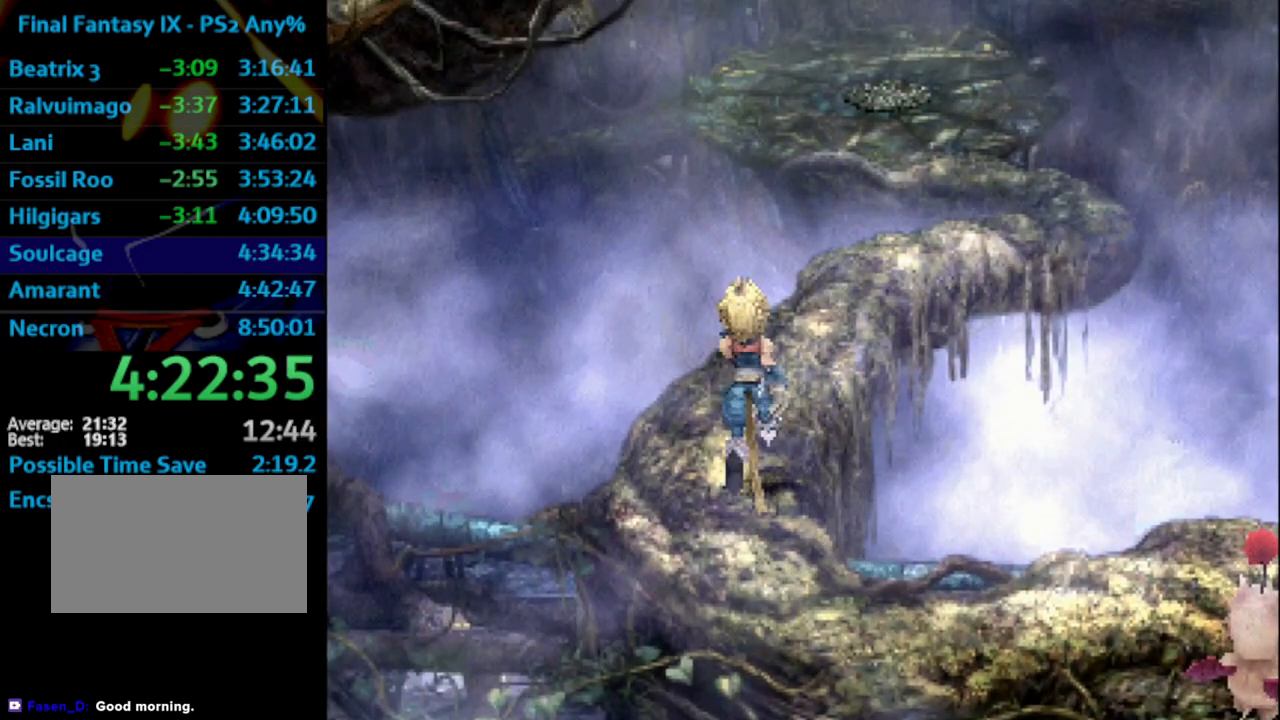
{"buttons": [], "left_stick": "up", "right_stick": "center", "events": []}
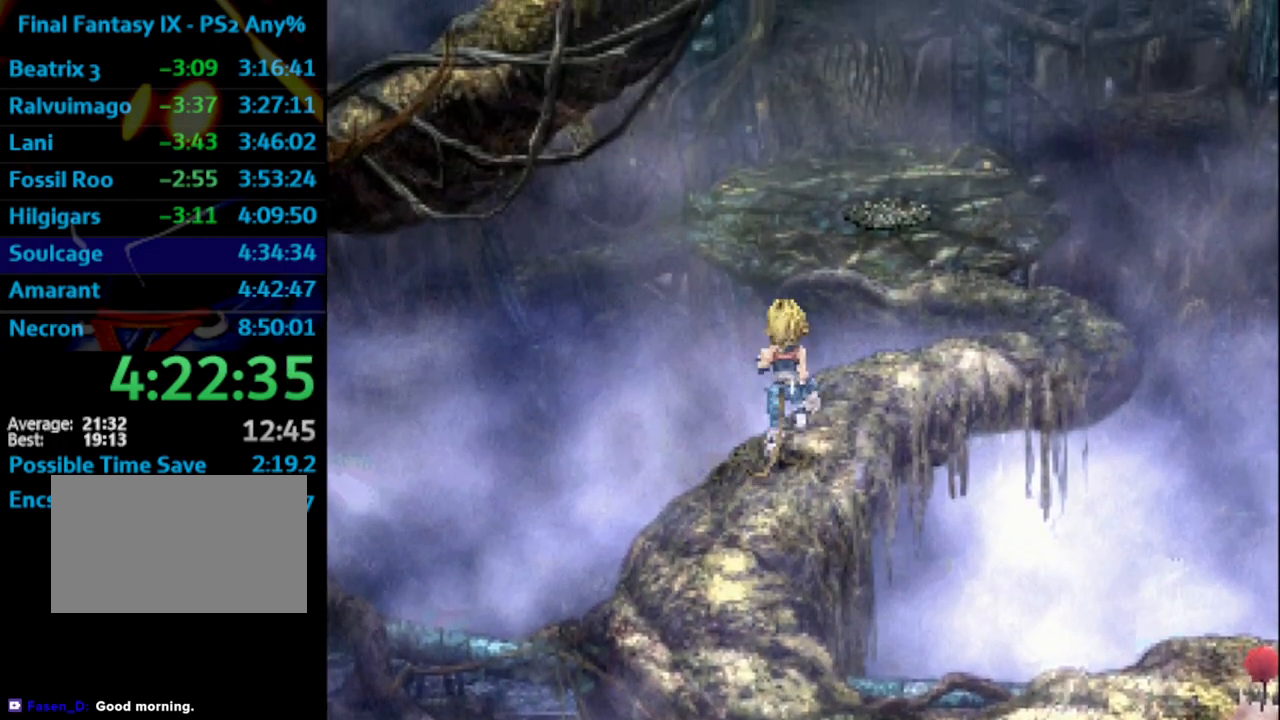
{"buttons": [], "left_stick": "up", "right_stick": "center", "events": []}
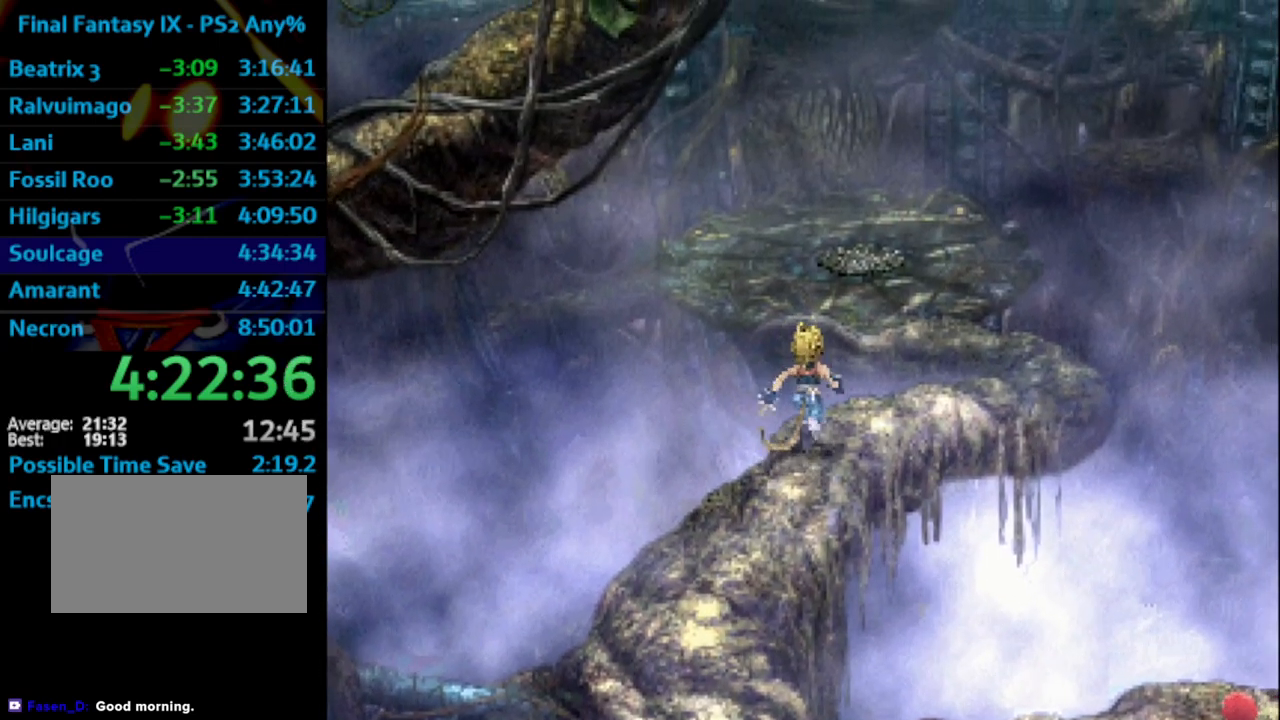
{"buttons": [], "left_stick": "up", "right_stick": "center", "events": []}
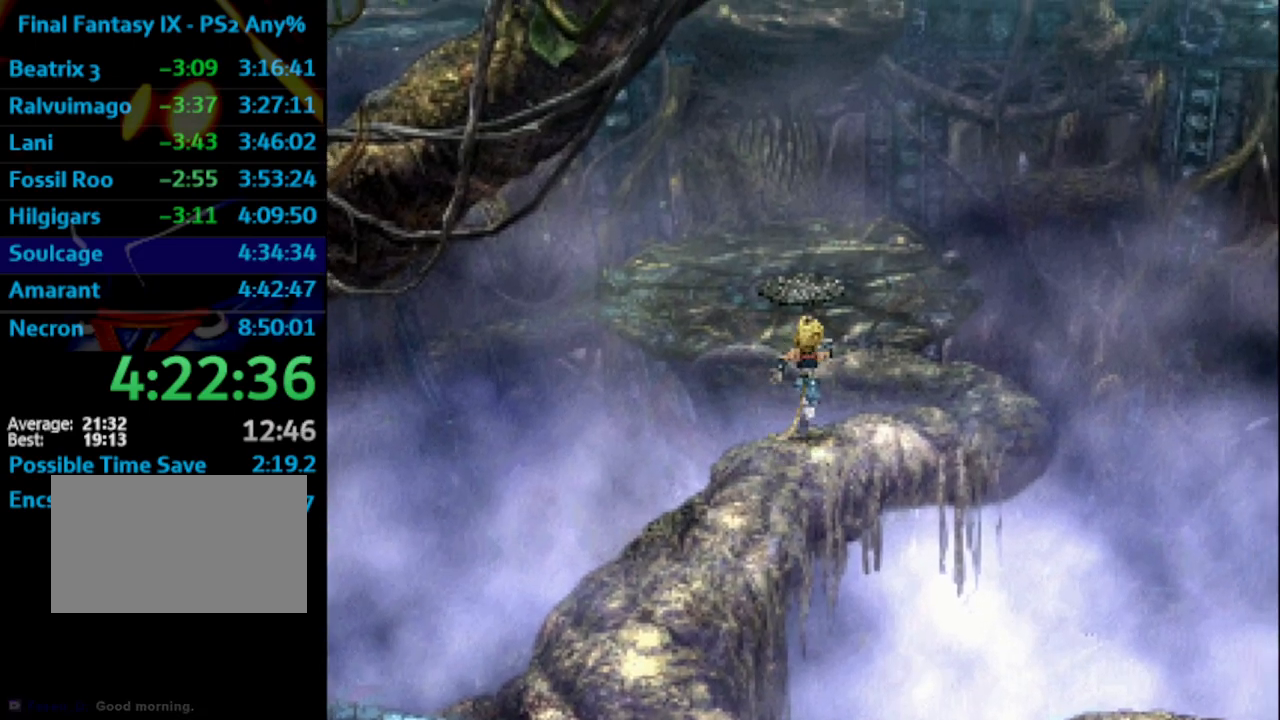
{"buttons": [], "left_stick": "up", "right_stick": "center", "events": []}
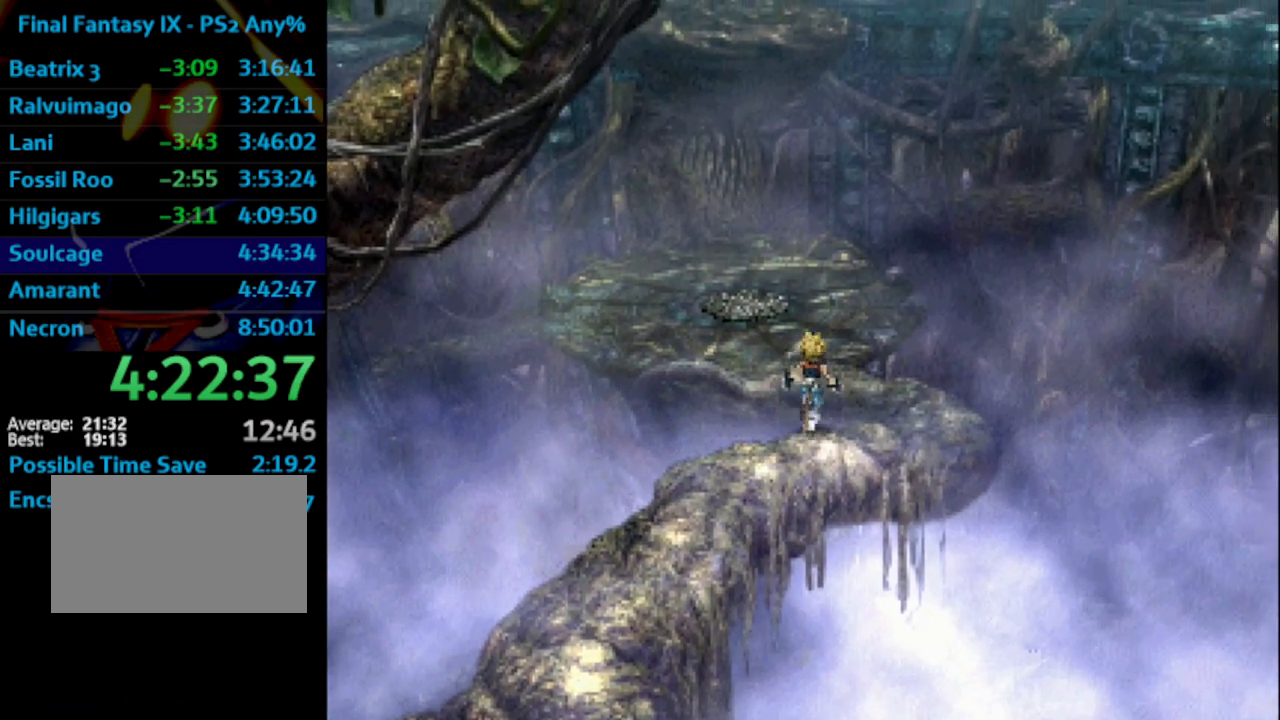
{"buttons": [], "left_stick": "up", "right_stick": "center", "events": []}
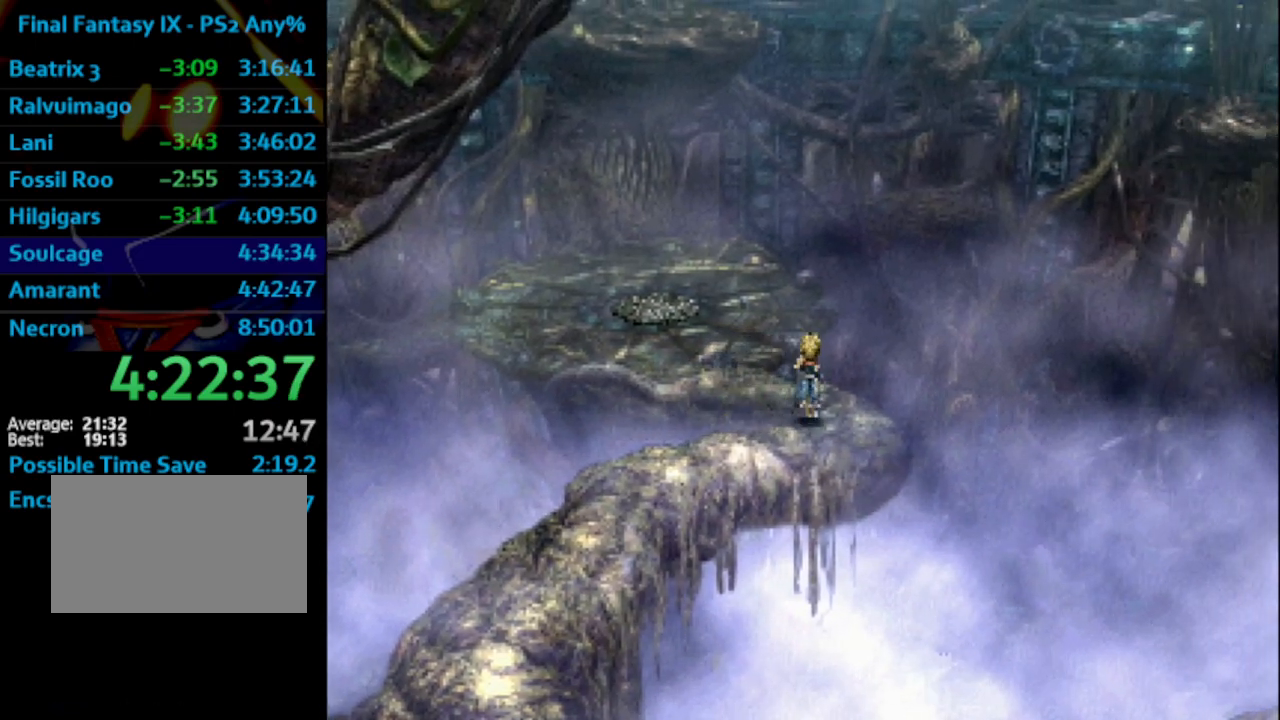
{"buttons": [], "left_stick": "up", "right_stick": "center", "events": []}
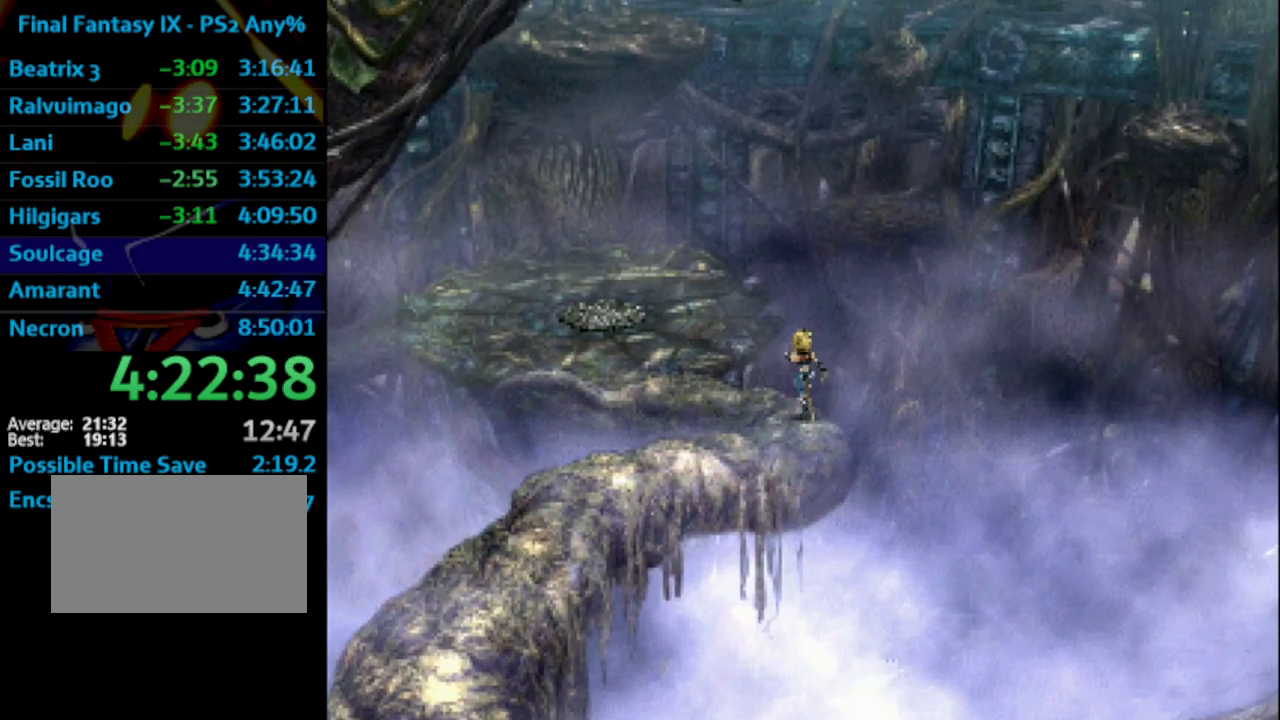
{"buttons": [], "left_stick": "up-left", "right_stick": "center", "events": [[200, "left_stick", "up-left"]]}
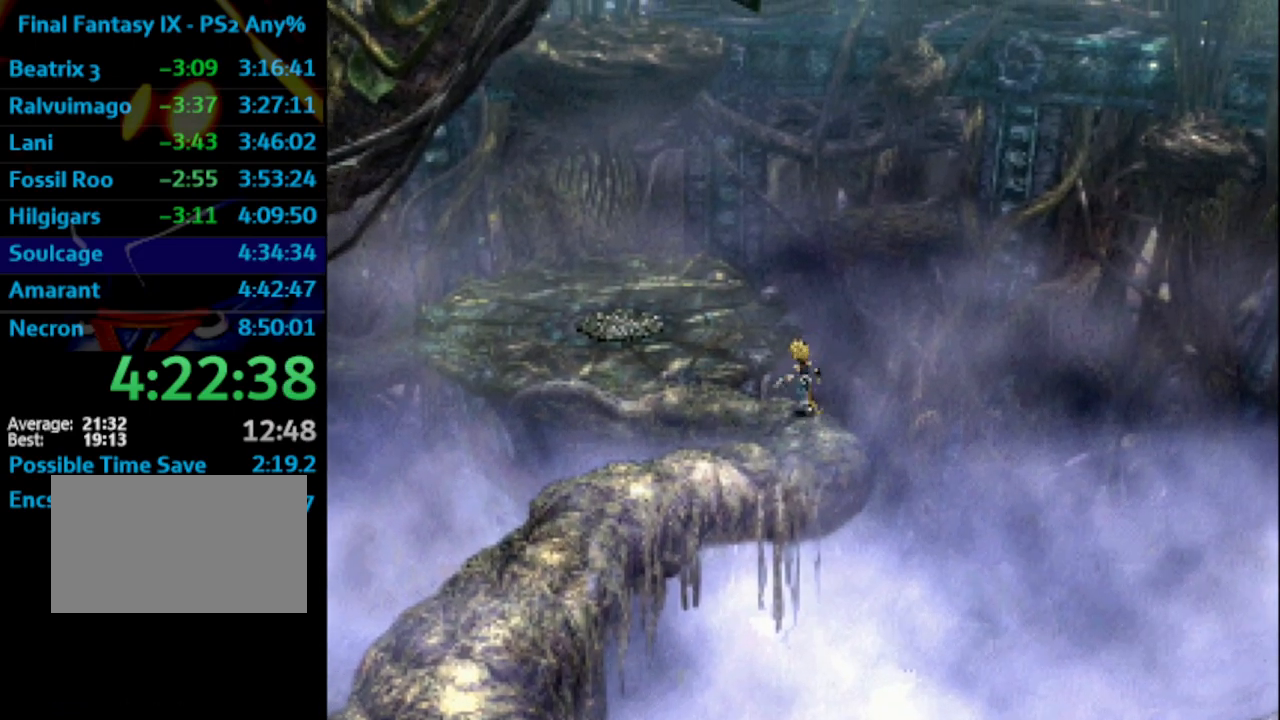
{"buttons": [], "left_stick": "up-left", "right_stick": "center", "events": []}
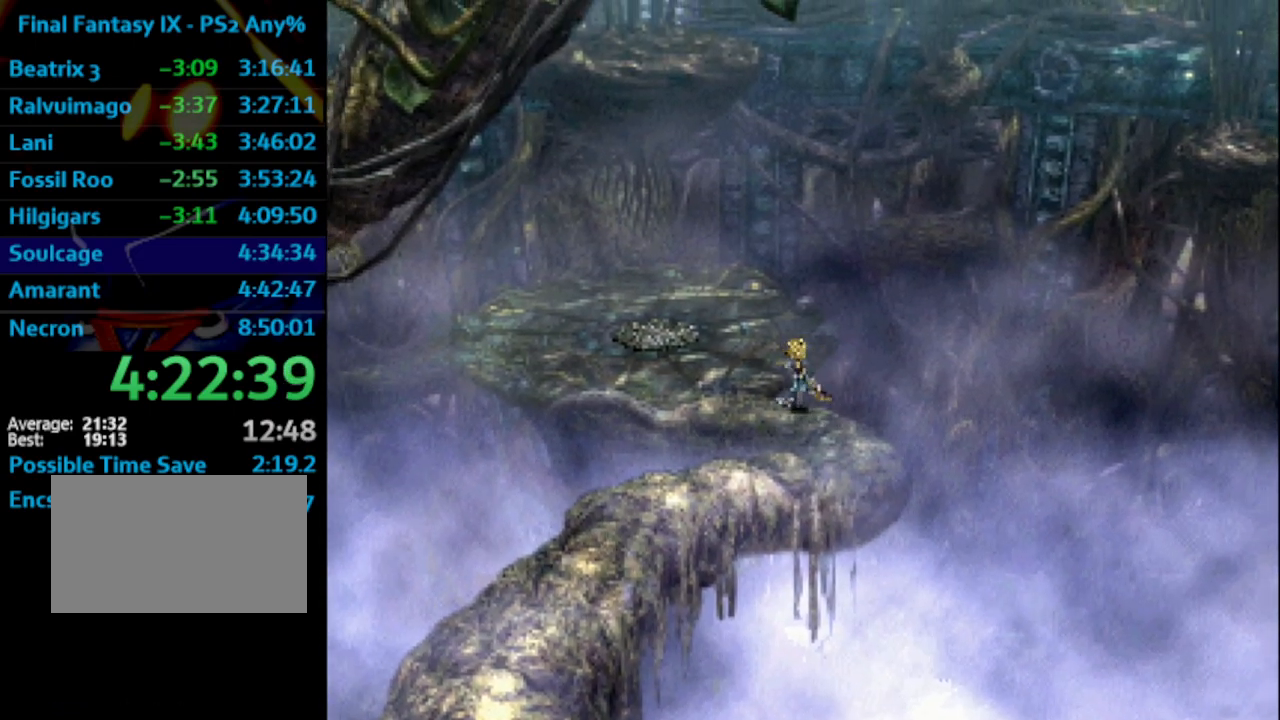
{"buttons": [], "left_stick": "up-left", "right_stick": "center", "events": []}
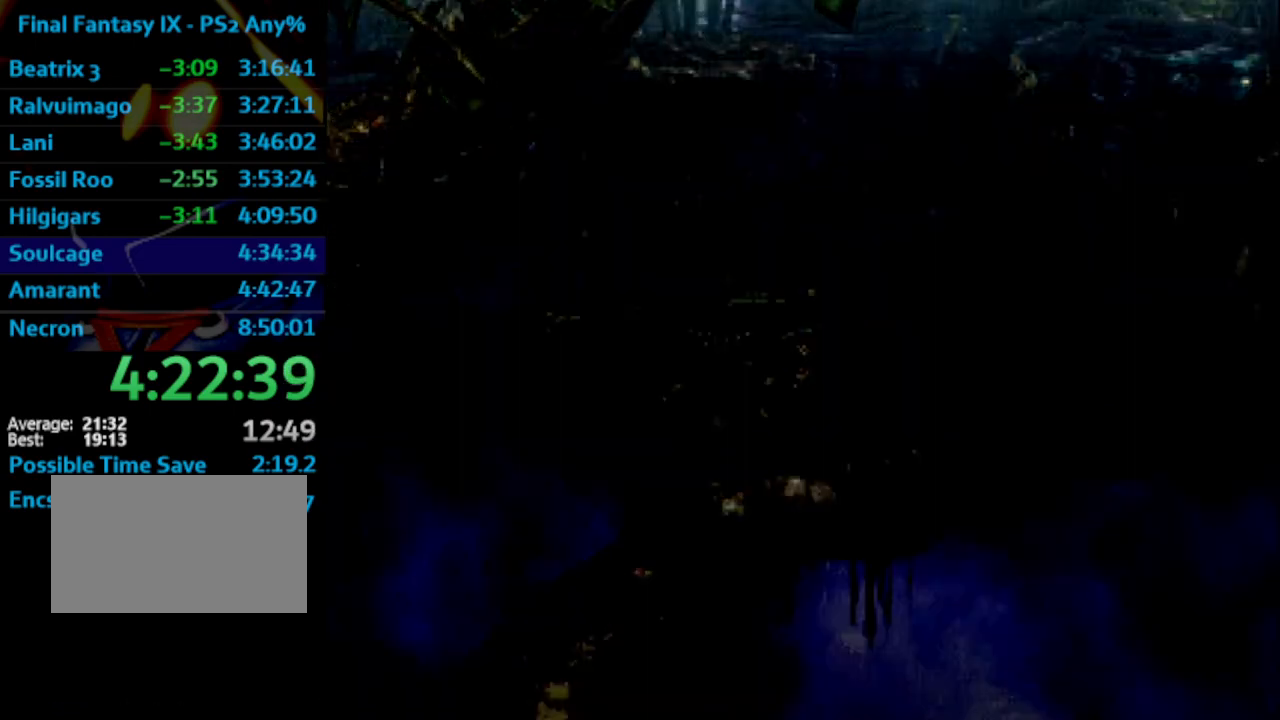
{"buttons": [], "left_stick": "center", "right_stick": "center", "events": [[200, "left_stick", "center"]]}
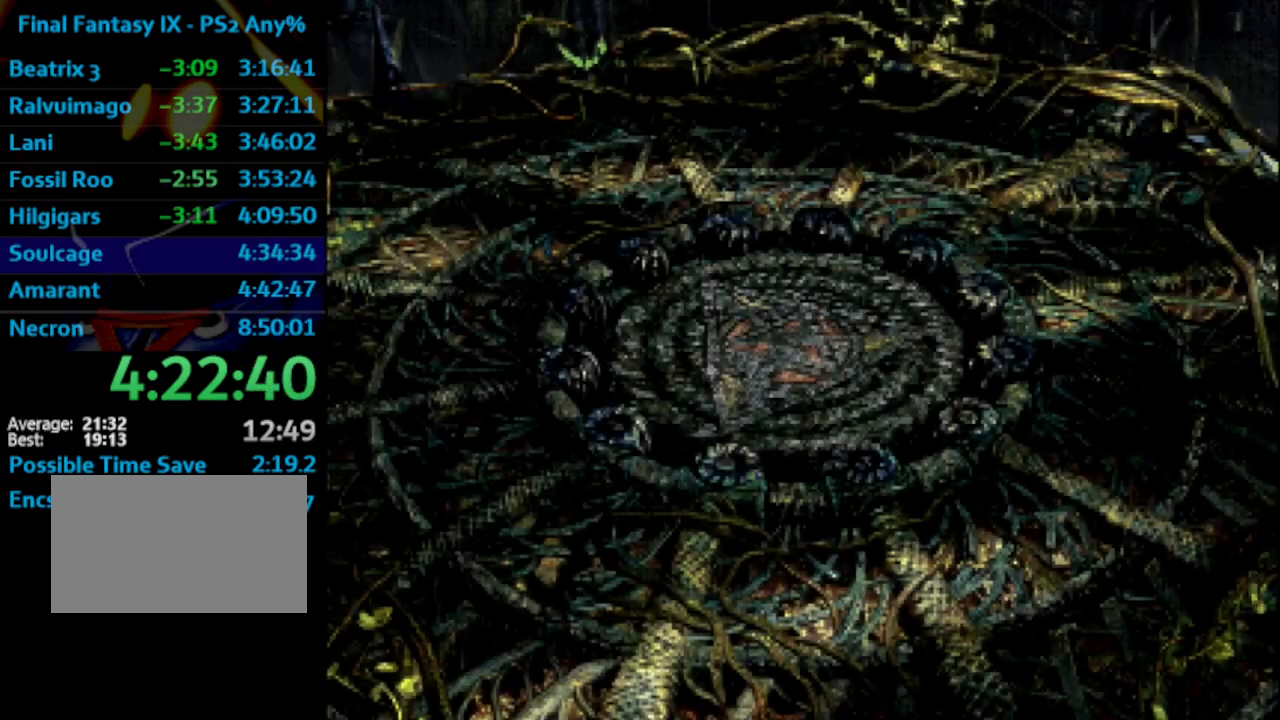
{"buttons": ["SQUARE"], "left_stick": "center", "right_stick": "center", "events": [[150, "SQUARE", "down"], [233, "CROSS", "down"], [267, "SQUARE", "up"], [300, "CROSS", "up"], [333, "CROSS", "down"], [383, "CROSS", "up"], [383, "SQUARE", "down"], [450, "CROSS", "down"], [450, "SQUARE", "up"], [483, "CROSS", "up"], [500, "SQUARE", "down"]]}
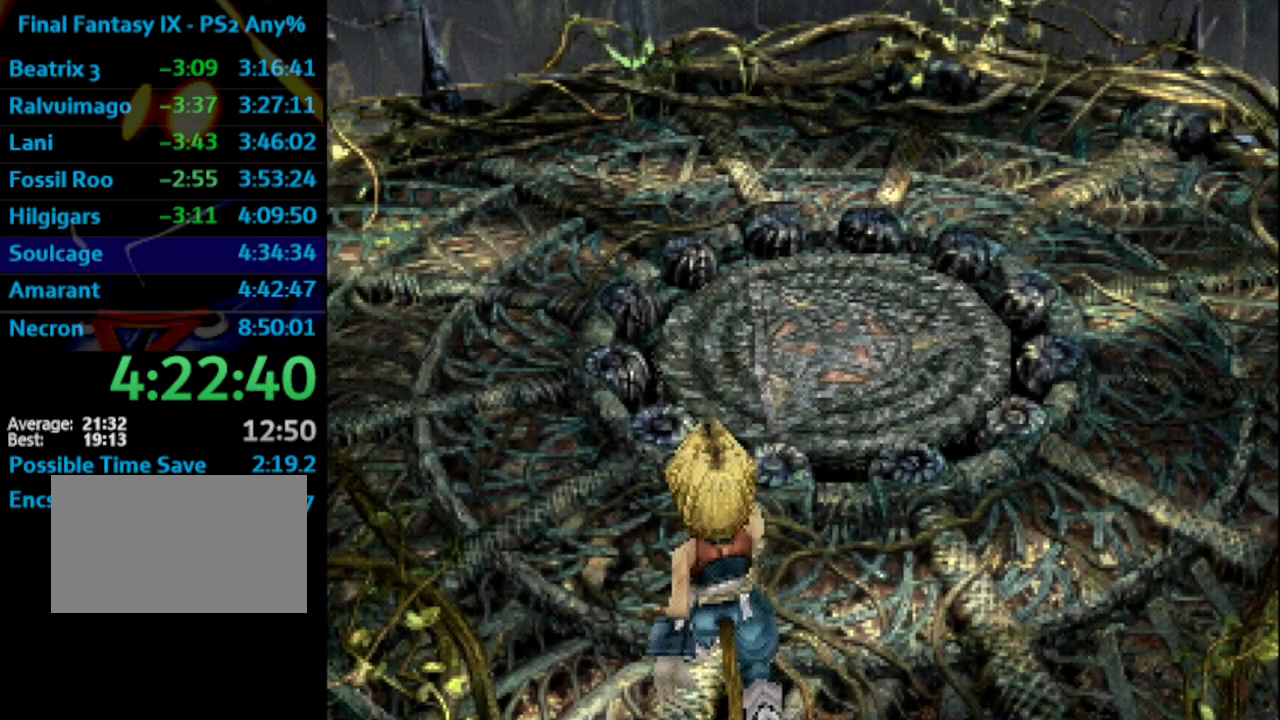
{"buttons": [], "left_stick": "center", "right_stick": "center", "events": [[50, "CROSS", "down"], [50, "SQUARE", "up"], [67, "CROSS", "up"], [133, "CROSS", "down"], [167, "CROSS", "up"], [233, "SQUARE", "down"], [267, "CROSS", "down"], [283, "CROSS", "up"], [283, "SQUARE", "up"], [300, "CROSS", "down"], [317, "CROSS", "up"], [417, "SQUARE", "down"], [500, "SQUARE", "up"]]}
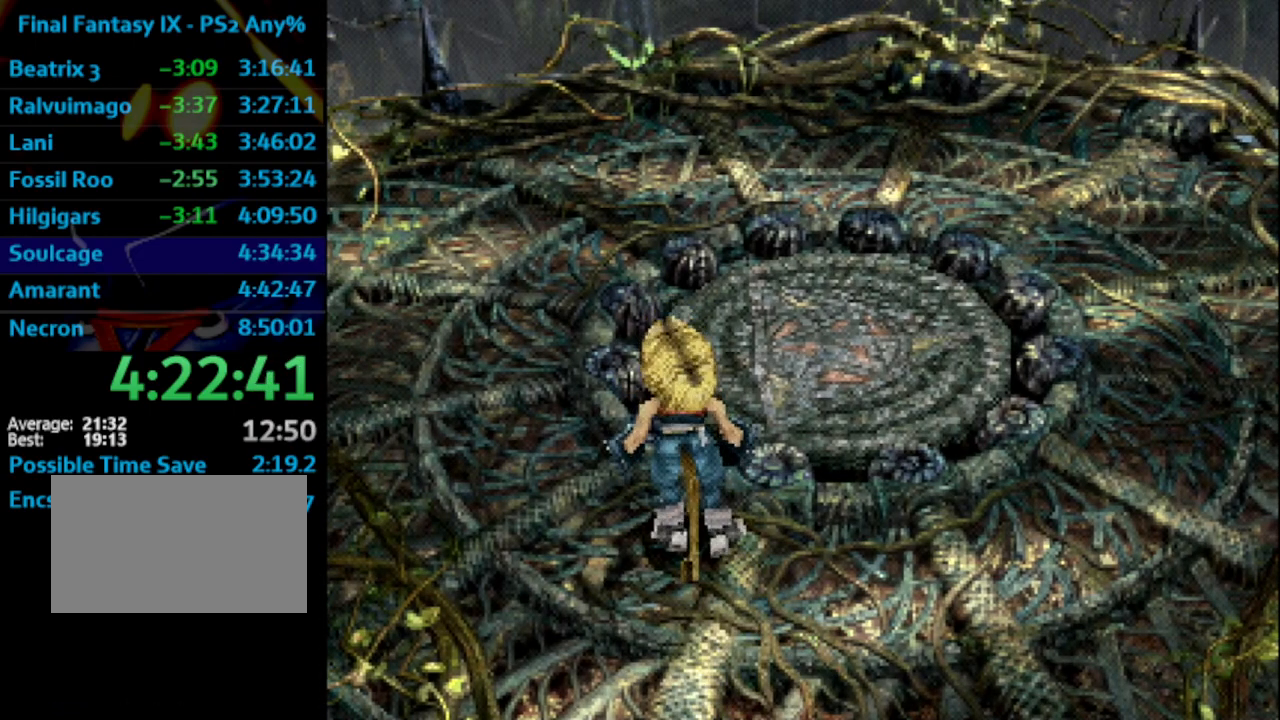
{"buttons": ["SQUARE"], "left_stick": "center", "right_stick": "center", "events": [[33, "SQUARE", "down"], [67, "CROSS", "down"], [83, "SQUARE", "up"], [167, "CROSS", "up"], [183, "SQUARE", "down"], [200, "CROSS", "down"], [217, "SQUARE", "up"], [250, "CROSS", "up"], [283, "SQUARE", "down"], [333, "SQUARE", "up"], [367, "SQUARE", "down"]]}
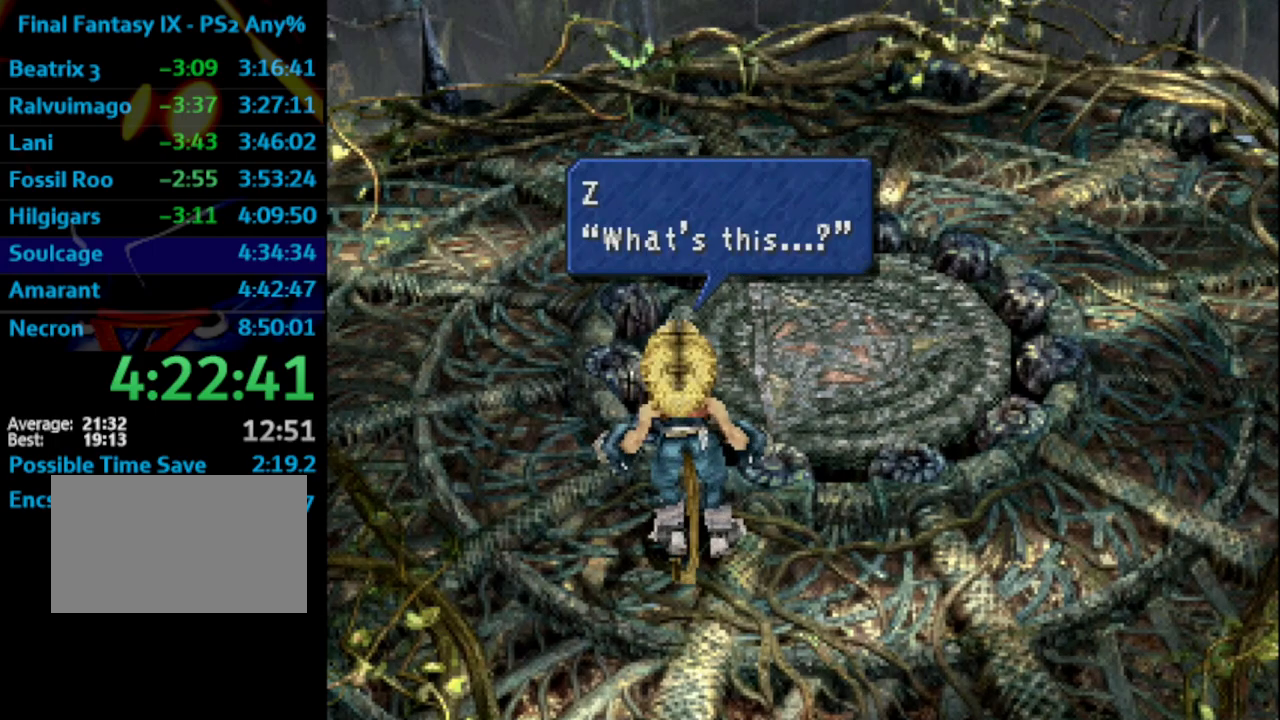
{"buttons": [], "left_stick": "center", "right_stick": "center", "events": [[17, "CROSS", "down"], [33, "SQUARE", "up"], [50, "CROSS", "up"], [83, "SQUARE", "down"], [133, "SQUARE", "up"], [183, "SQUARE", "down"], [233, "SQUARE", "up"], [317, "SQUARE", "down"], [367, "SQUARE", "up"], [433, "SQUARE", "down"], [467, "CROSS", "down"], [483, "CROSS", "up"], [483, "SQUARE", "up"]]}
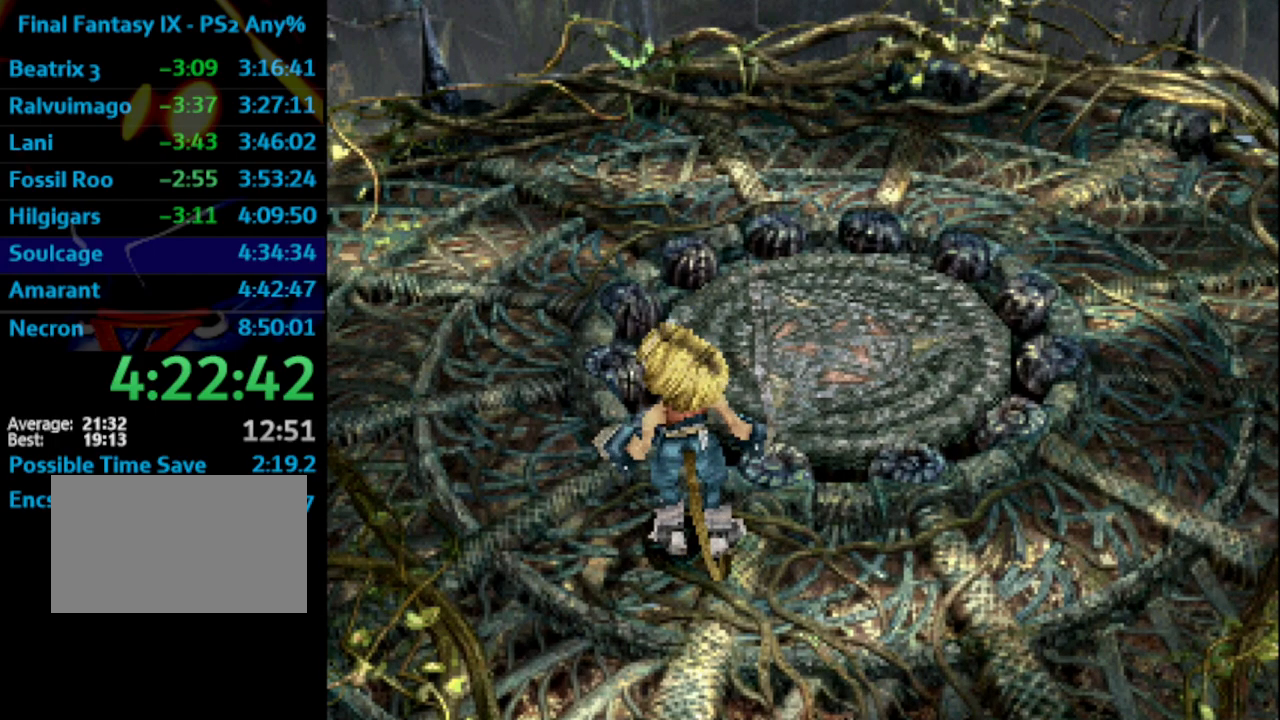
{"buttons": [], "left_stick": "center", "right_stick": "center", "events": [[50, "SQUARE", "down"], [100, "CROSS", "down"], [100, "SQUARE", "up"], [150, "CROSS", "up"], [167, "SQUARE", "down"], [217, "CROSS", "down"], [233, "SQUARE", "up"], [250, "CROSS", "up"], [433, "CROSS", "down"], [483, "CROSS", "up"]]}
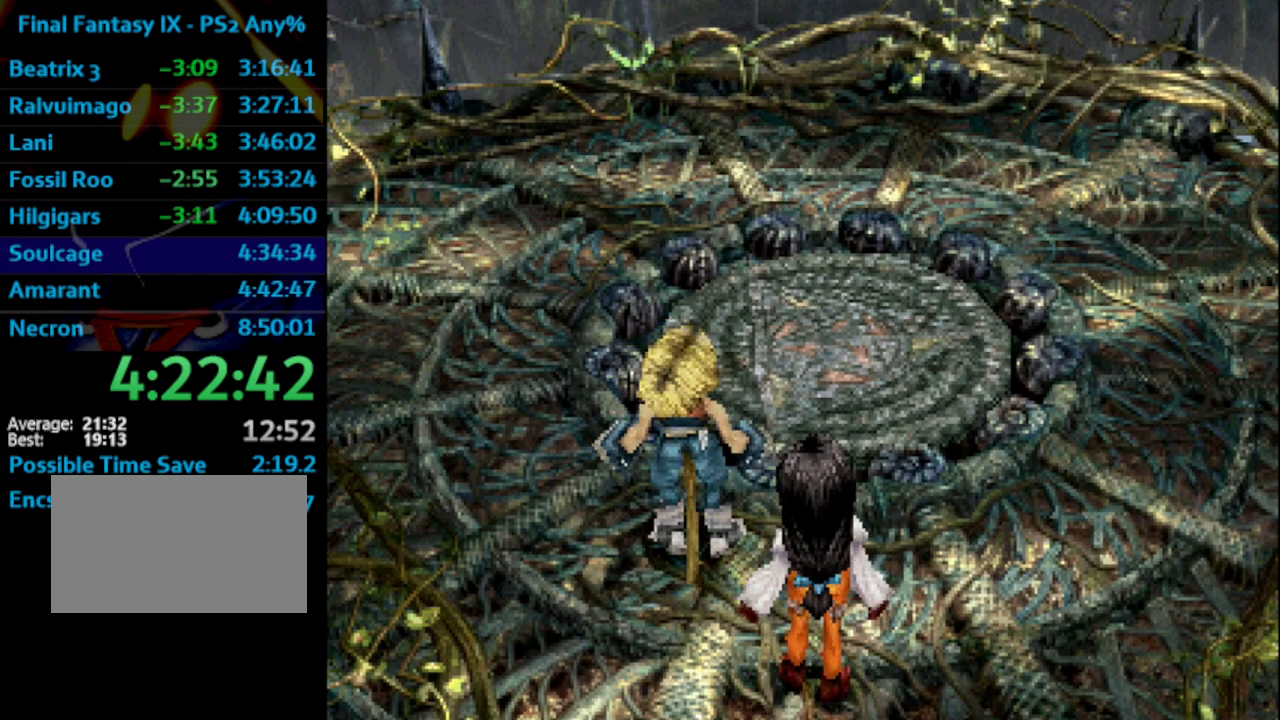
{"buttons": [], "left_stick": "center", "right_stick": "center", "events": [[17, "SQUARE", "down"], [67, "SQUARE", "up"], [183, "CROSS", "down"], [200, "CROSS", "up"], [217, "SQUARE", "down"], [300, "CROSS", "down"], [300, "SQUARE", "up"], [367, "CROSS", "up"], [400, "SQUARE", "down"], [450, "SQUARE", "up"]]}
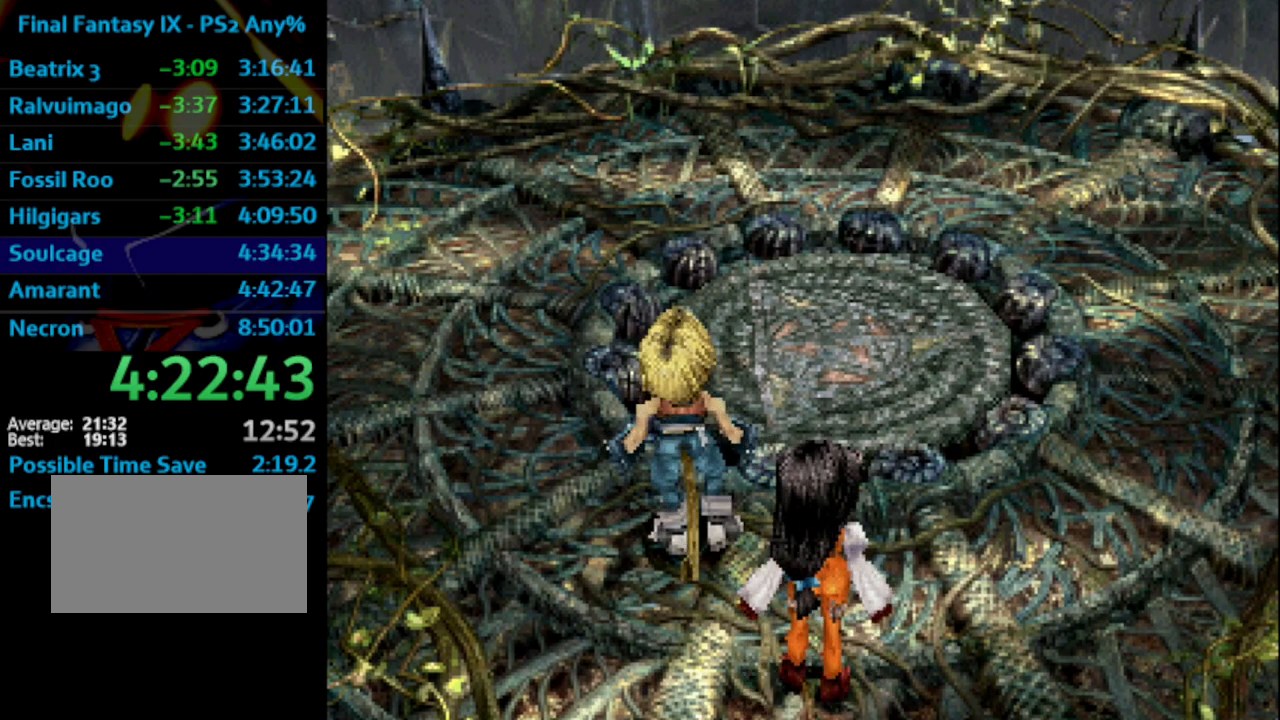
{"buttons": ["SQUARE"], "left_stick": "center", "right_stick": "center", "events": [[17, "CROSS", "down"], [100, "CROSS", "up"], [100, "SQUARE", "down"], [167, "SQUARE", "up"], [217, "SQUARE", "down"], [300, "SQUARE", "up"], [367, "SQUARE", "down"], [417, "SQUARE", "up"], [483, "SQUARE", "down"]]}
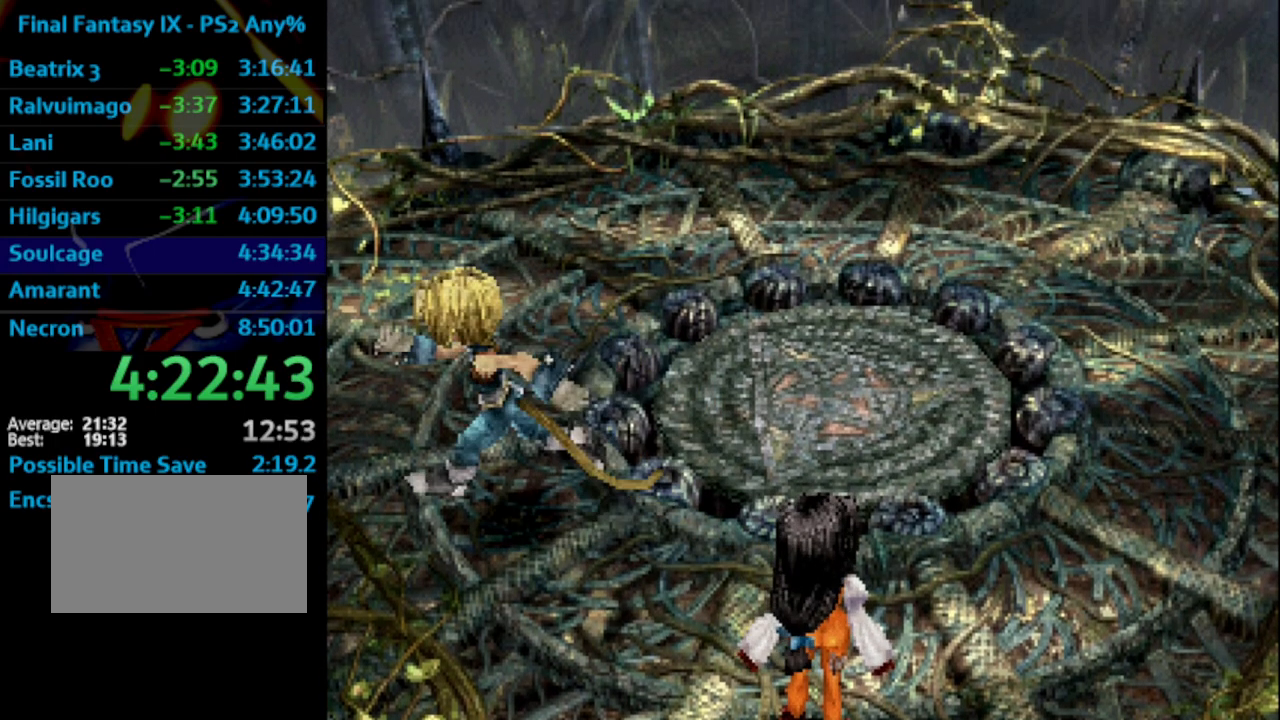
{"buttons": [], "left_stick": "center", "right_stick": "center", "events": [[33, "CROSS", "down"], [33, "SQUARE", "up"], [83, "CROSS", "up"], [133, "SQUARE", "down"], [167, "CROSS", "down"], [167, "SQUARE", "up"], [183, "CROSS", "up"], [250, "SQUARE", "down"], [283, "CROSS", "down"], [283, "SQUARE", "up"], [350, "CROSS", "up"], [383, "SQUARE", "down"], [433, "CROSS", "down"], [450, "SQUARE", "up"], [483, "CROSS", "up"]]}
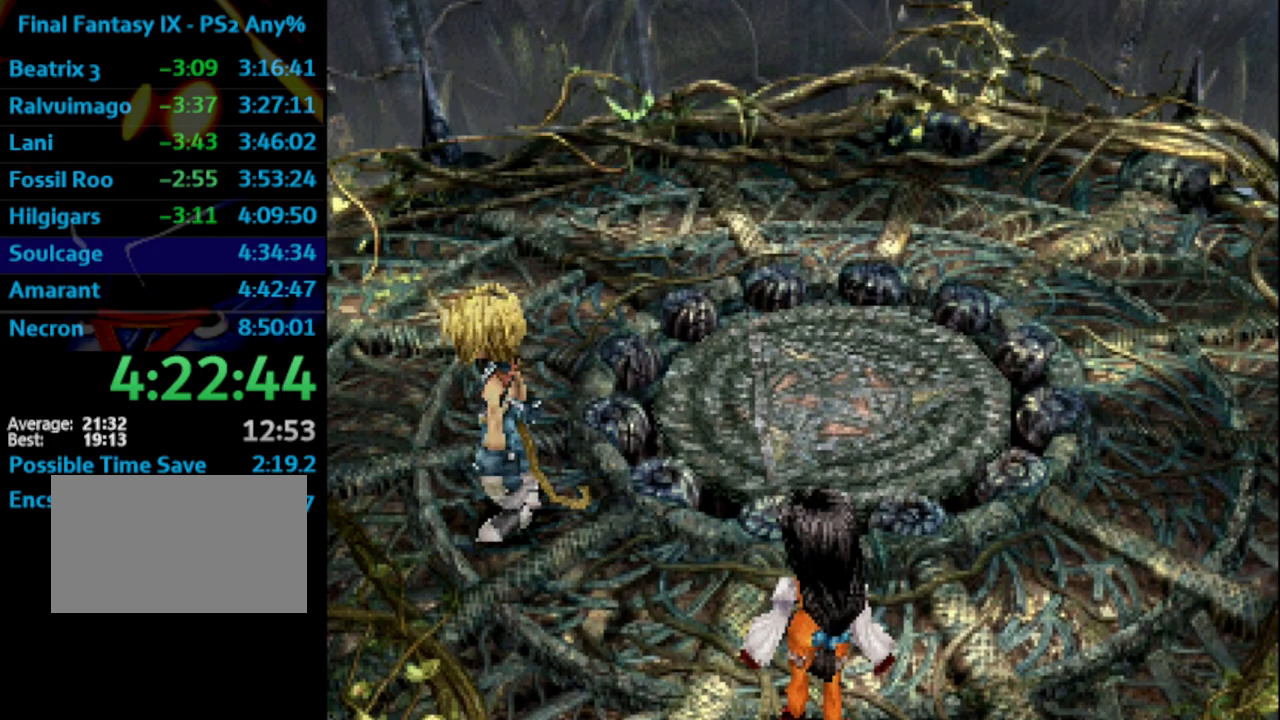
{"buttons": [], "left_stick": "center", "right_stick": "center", "events": [[17, "SQUARE", "down"], [83, "CROSS", "down"], [100, "SQUARE", "up"], [117, "CROSS", "up"], [150, "SQUARE", "down"], [183, "CROSS", "down"], [183, "SQUARE", "up"], [217, "CROSS", "up"], [283, "SQUARE", "down"], [333, "SQUARE", "up"], [417, "SQUARE", "down"], [433, "SQUARE", "up"]]}
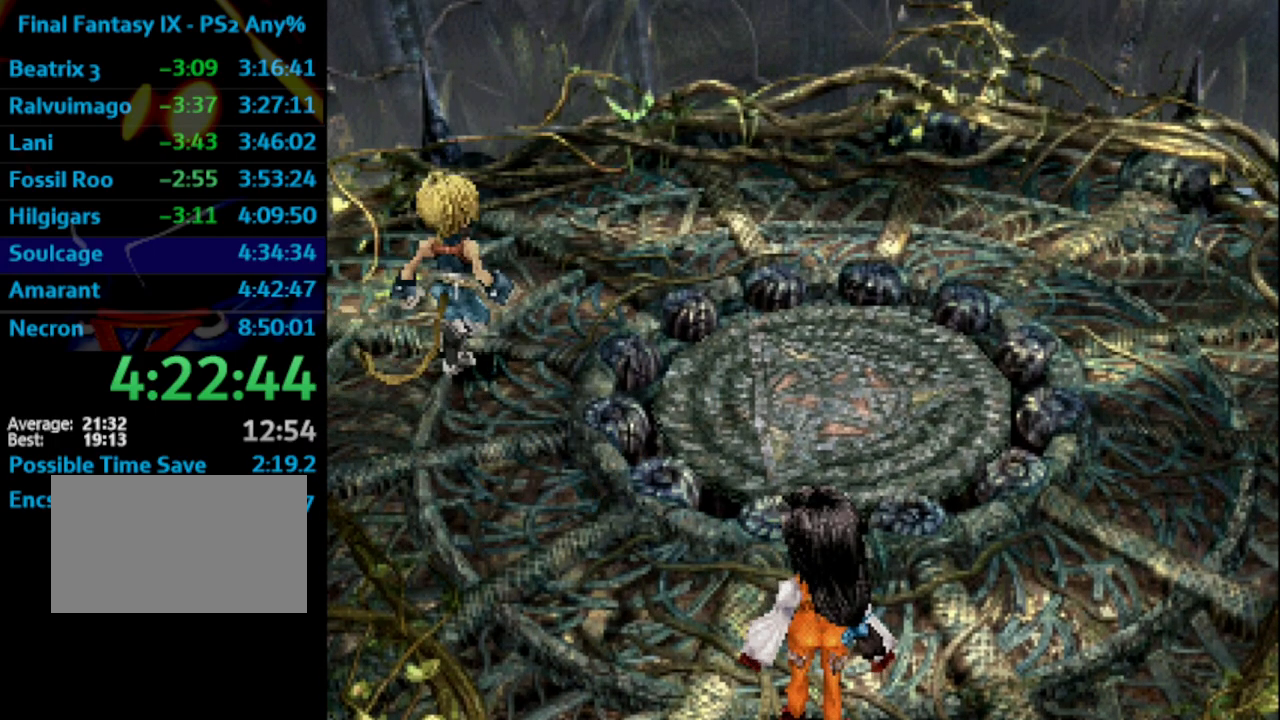
{"buttons": [], "left_stick": "center", "right_stick": "center", "events": [[50, "SQUARE", "down"], [67, "SQUARE", "up"], [83, "CROSS", "down"], [100, "CROSS", "up"], [167, "SQUARE", "down"], [200, "CROSS", "down"], [200, "SQUARE", "up"], [217, "CROSS", "up"], [300, "SQUARE", "down"], [333, "SQUARE", "up"], [350, "CROSS", "down"], [383, "CROSS", "up"], [433, "SQUARE", "down"], [450, "SQUARE", "up"], [467, "CROSS", "down"], [483, "CROSS", "up"]]}
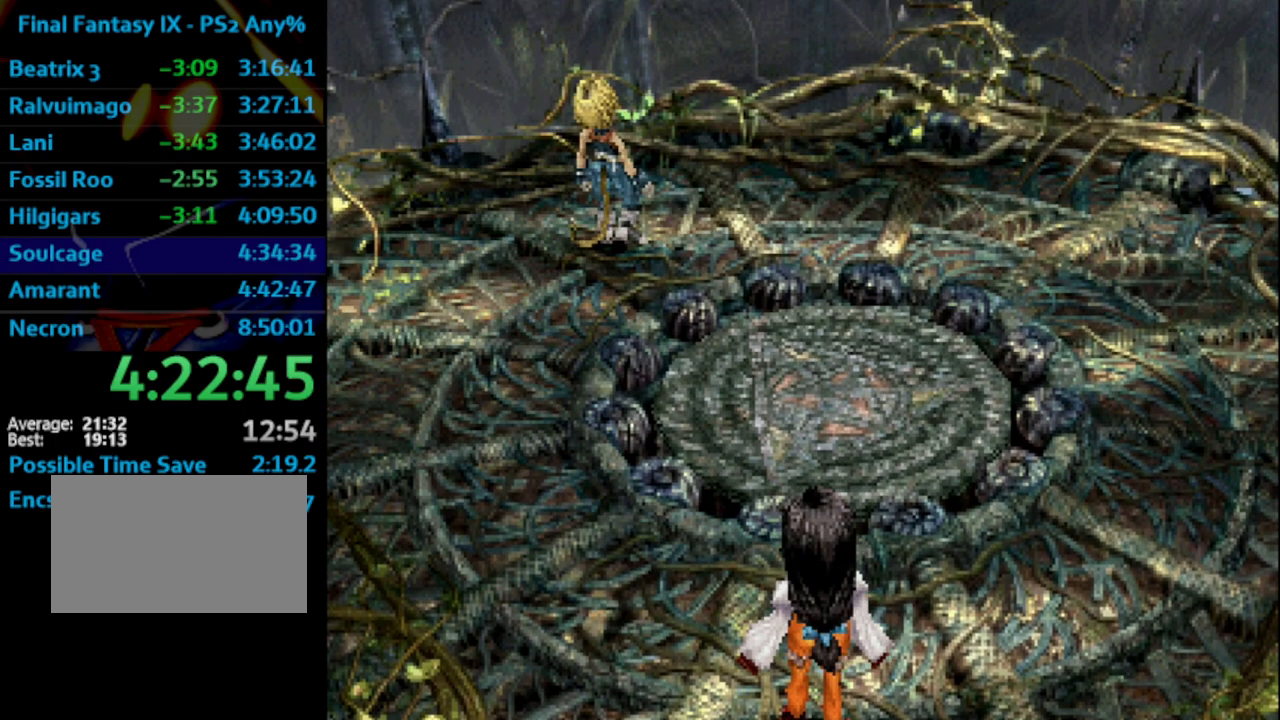
{"buttons": [], "left_stick": "center", "right_stick": "center", "events": [[67, "SQUARE", "down"], [100, "SQUARE", "up"], [117, "CROSS", "down"], [150, "CROSS", "up"], [183, "SQUARE", "down"], [200, "SQUARE", "up"], [233, "CROSS", "down"], [283, "CROSS", "up"], [333, "SQUARE", "down"], [383, "SQUARE", "up"], [433, "CROSS", "down"], [467, "CROSS", "up"]]}
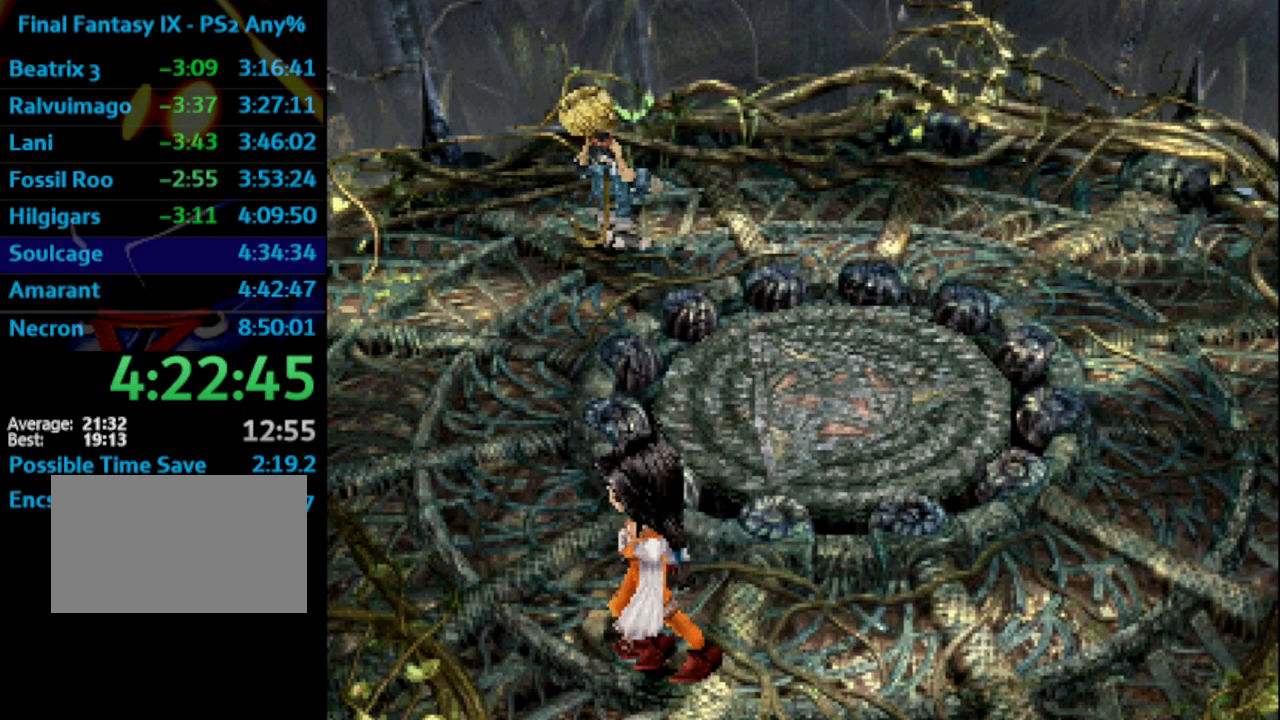
{"buttons": [], "left_stick": "center", "right_stick": "center", "events": [[17, "SQUARE", "down"], [83, "CROSS", "down"], [83, "SQUARE", "up"], [117, "CROSS", "up"], [150, "SQUARE", "down"], [217, "SQUARE", "up"], [300, "SQUARE", "down"], [317, "SQUARE", "up"], [350, "CROSS", "down"], [383, "CROSS", "up"], [450, "SQUARE", "down"], [467, "SQUARE", "up"]]}
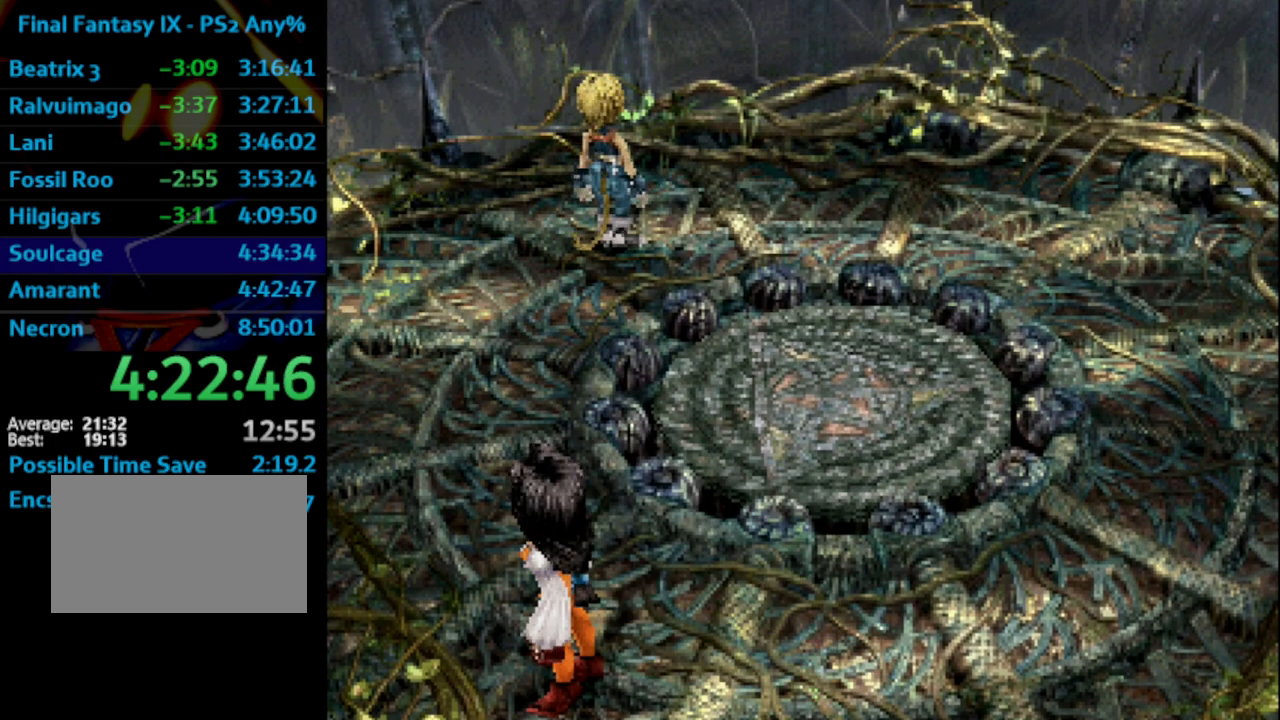
{"buttons": ["SQUARE"], "left_stick": "center", "right_stick": "center", "events": [[233, "CROSS", "down"], [283, "CROSS", "up"], [333, "SQUARE", "down"], [367, "SQUARE", "up"], [383, "CROSS", "down"], [417, "CROSS", "up"], [433, "SQUARE", "down"]]}
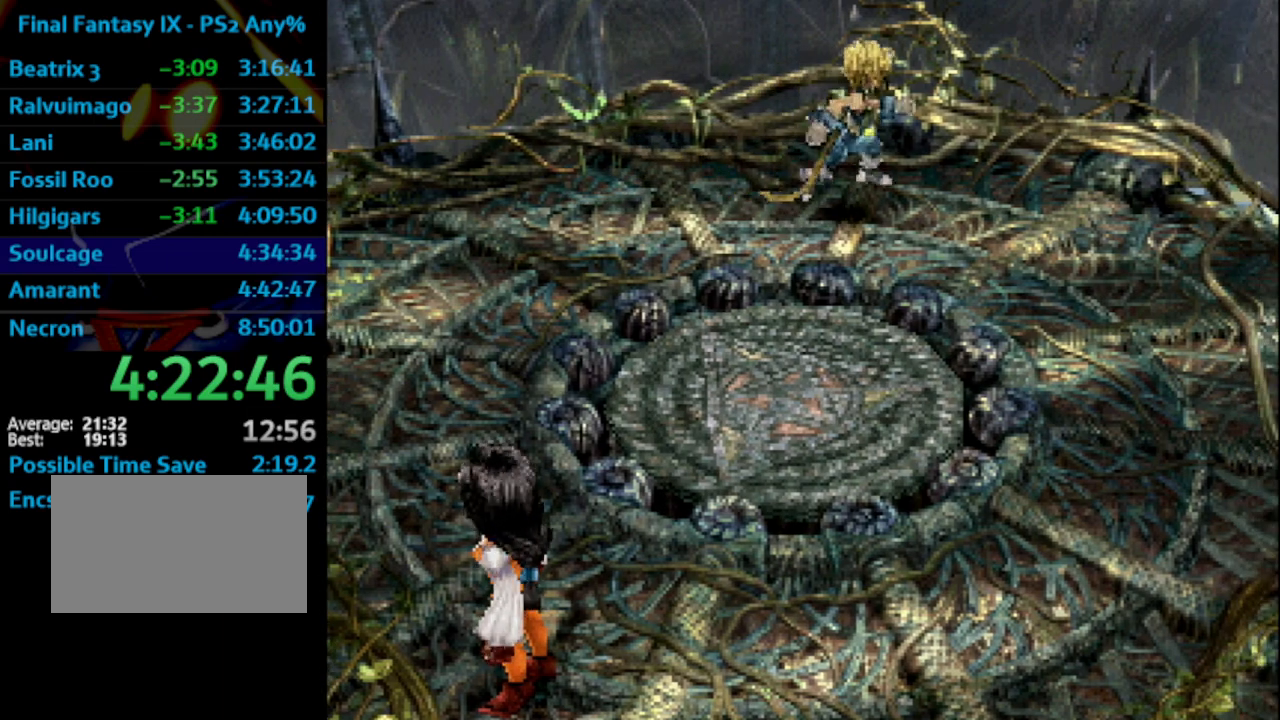
{"buttons": [], "left_stick": "center", "right_stick": "center", "events": [[17, "SQUARE", "up"], [100, "SQUARE", "down"], [117, "SQUARE", "up"], [150, "CROSS", "down"], [183, "CROSS", "up"], [217, "SQUARE", "down"], [300, "CROSS", "down"], [300, "SQUARE", "up"], [333, "CROSS", "up"], [367, "SQUARE", "down"], [433, "CROSS", "down"], [433, "SQUARE", "up"], [483, "CROSS", "up"]]}